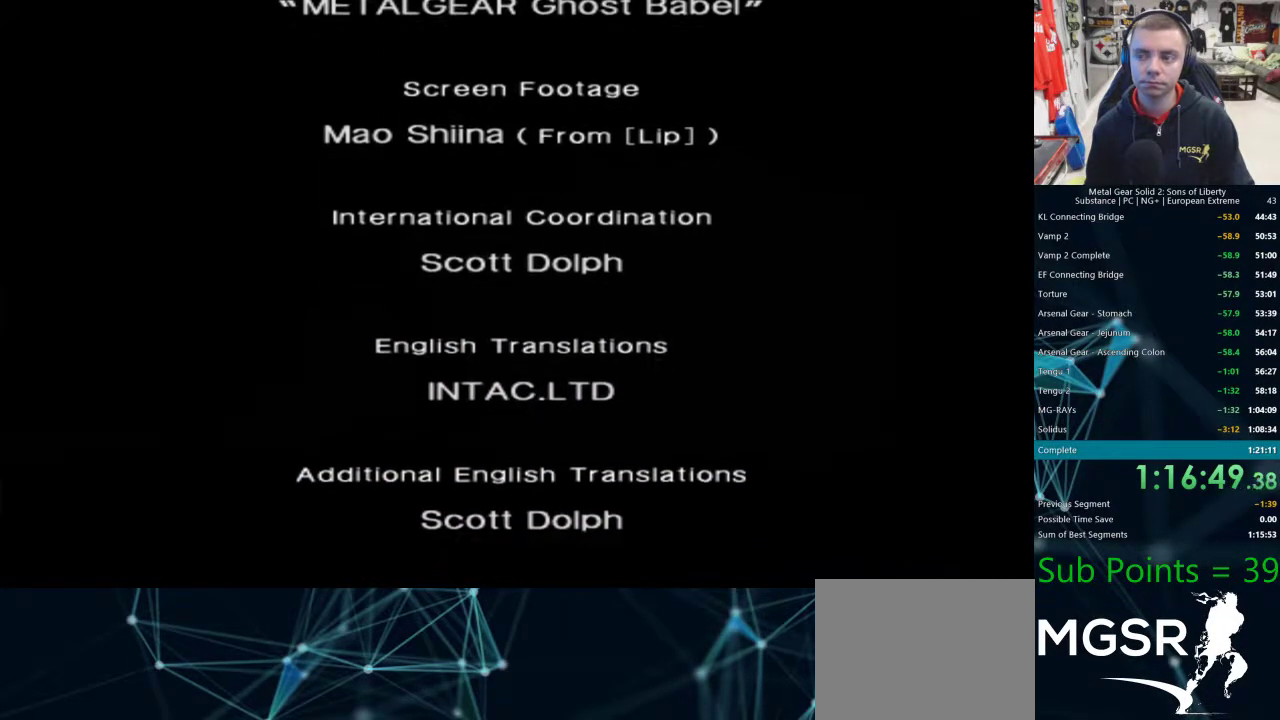
Gameplay with a controller (PlayStation layout); each line is a JSON object with the inputs held at the frame after it. "events" lists button and stick changes between this image and that frame as [ms after this image, input, new state], when the widget could be followed in between. Not read: L1 R1.
{"buttons": [], "left_stick": "center", "right_stick": "center", "events": [[50, "L3", "up"]]}
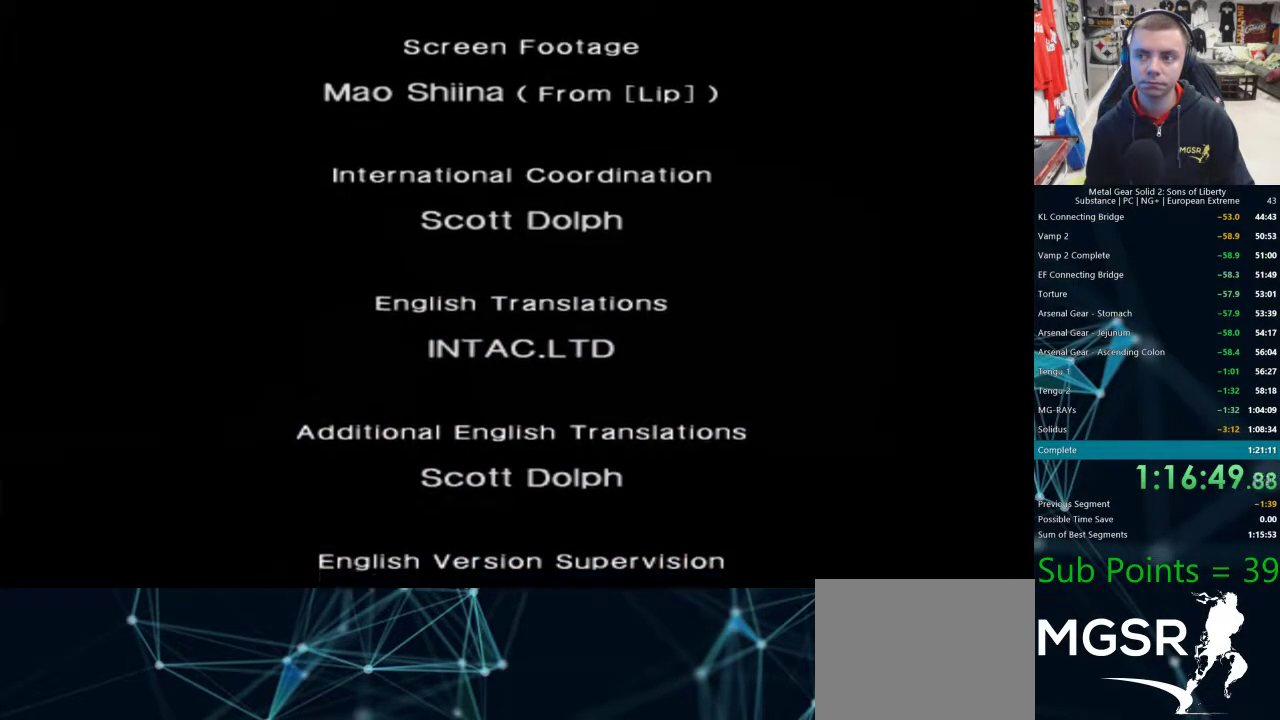
{"buttons": [], "left_stick": "center", "right_stick": "center", "events": [[33, "R3", "down"], [117, "R3", "up"], [150, "L3", "down"], [267, "L3", "up"]]}
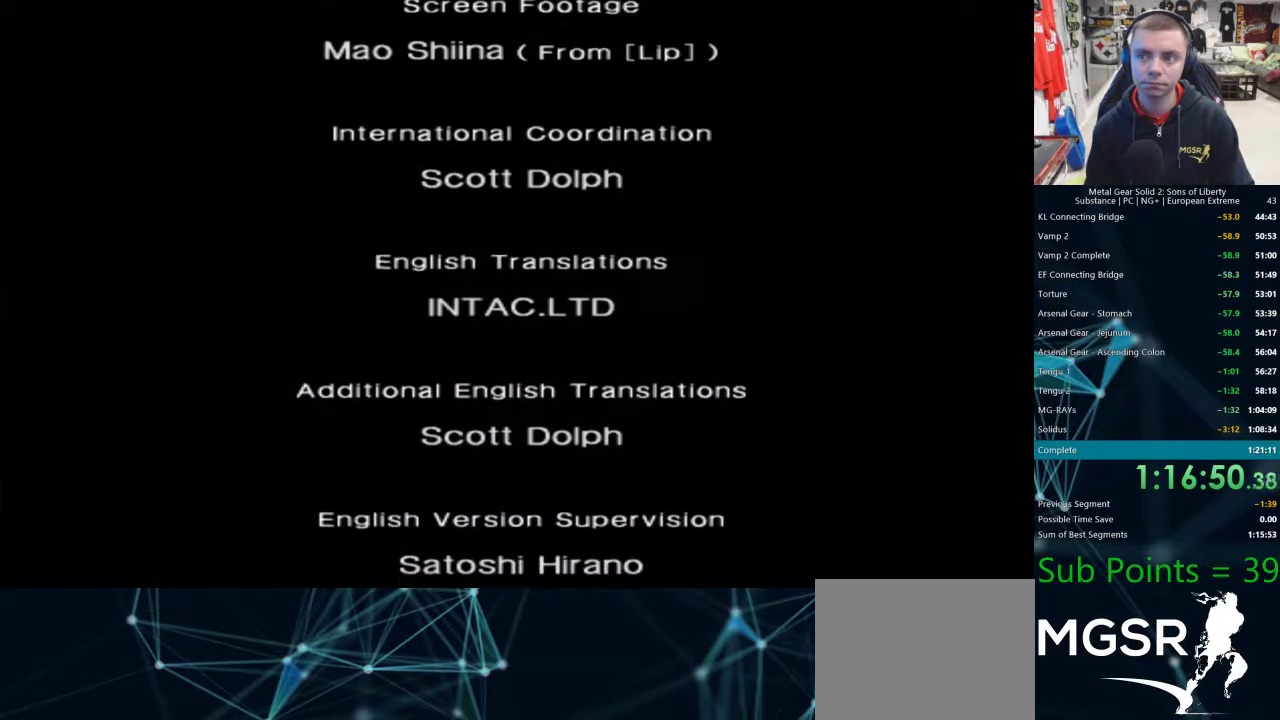
{"buttons": [], "left_stick": "center", "right_stick": "center", "events": [[267, "R3", "down"], [350, "R3", "up"], [367, "L3", "down"], [483, "L3", "up"]]}
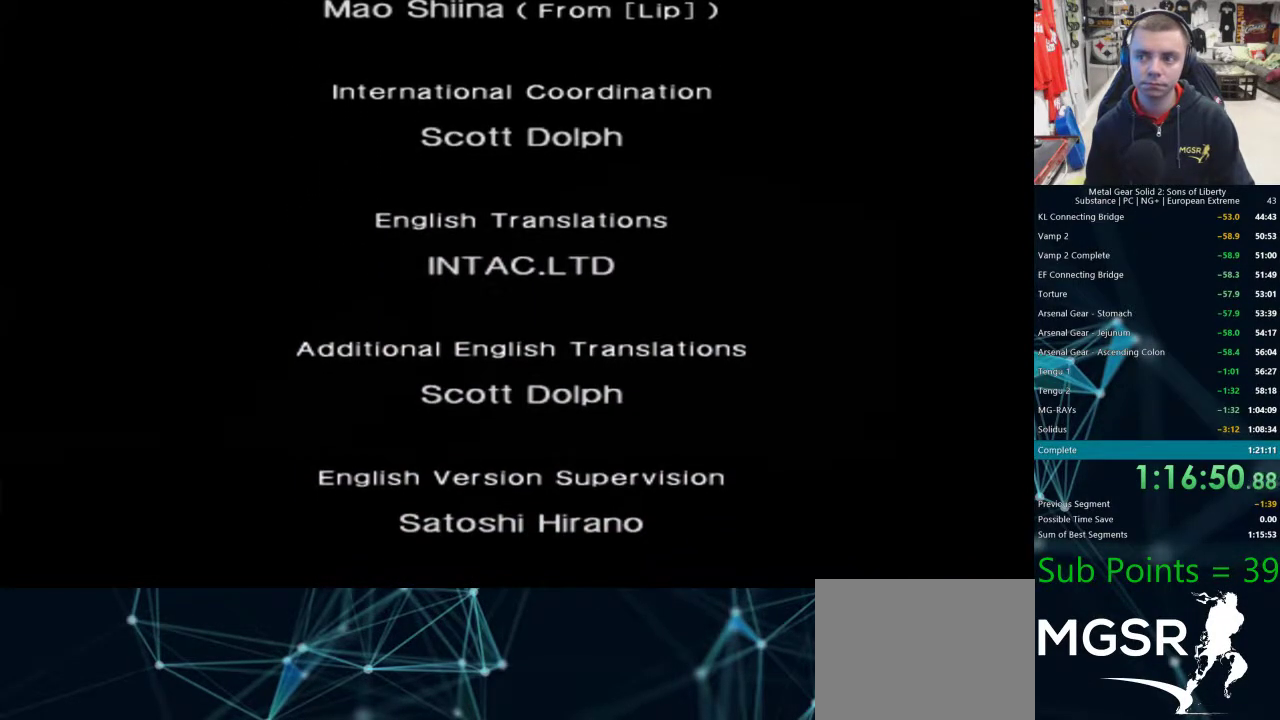
{"buttons": ["R3"], "left_stick": "center", "right_stick": "center", "events": [[417, "R3", "down"]]}
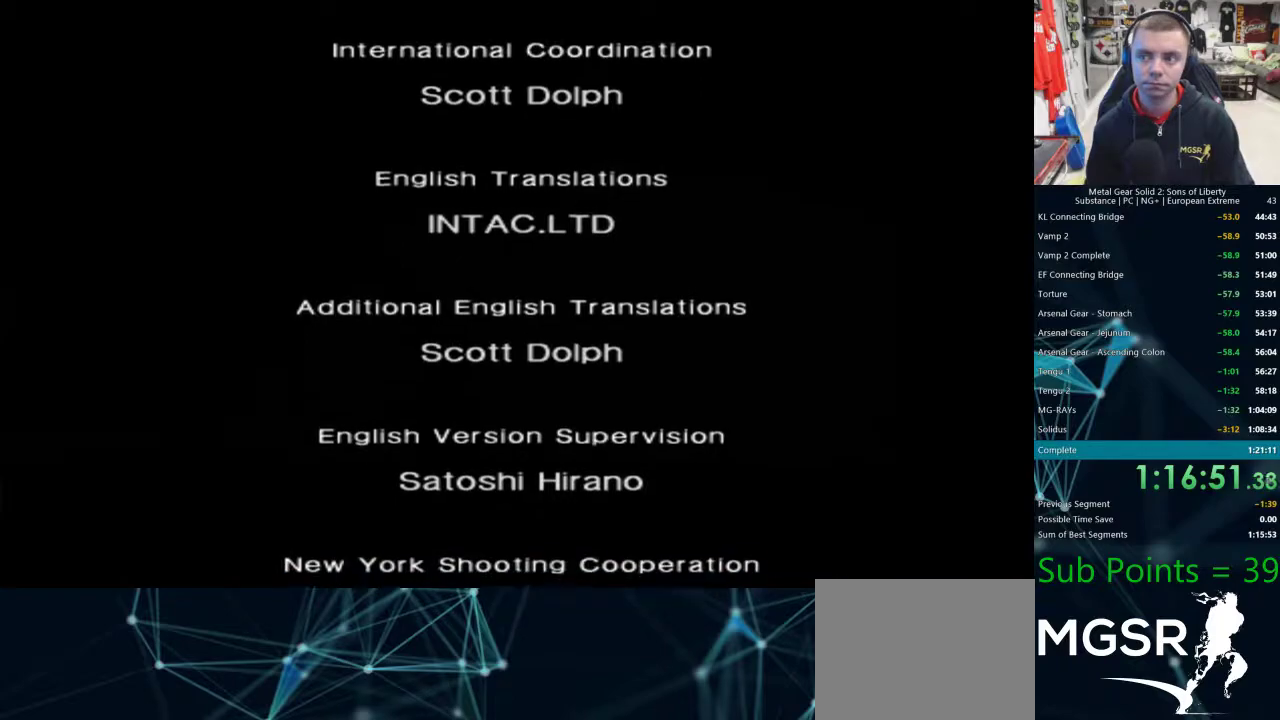
{"buttons": ["R3"], "left_stick": "center", "right_stick": "center", "events": [[33, "R3", "up"], [50, "L3", "down"], [167, "L3", "up"], [200, "R3", "down"]]}
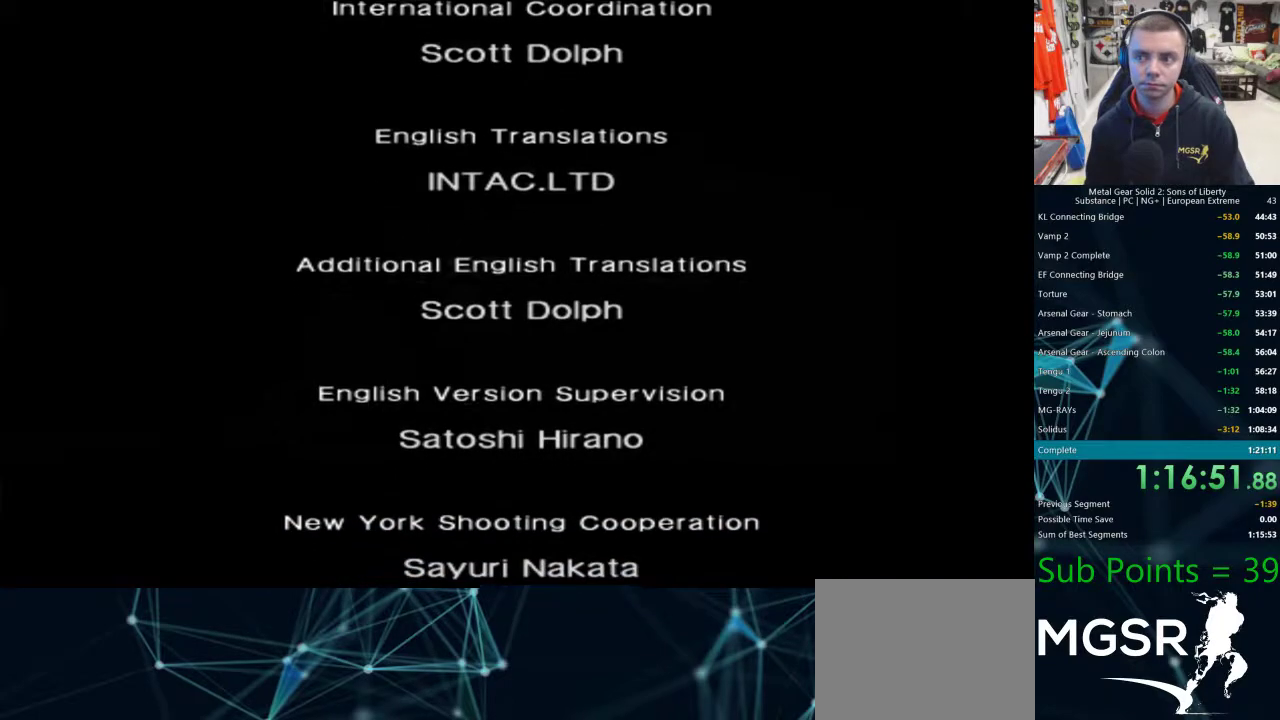
{"buttons": ["R3"], "left_stick": "center", "right_stick": "center"}
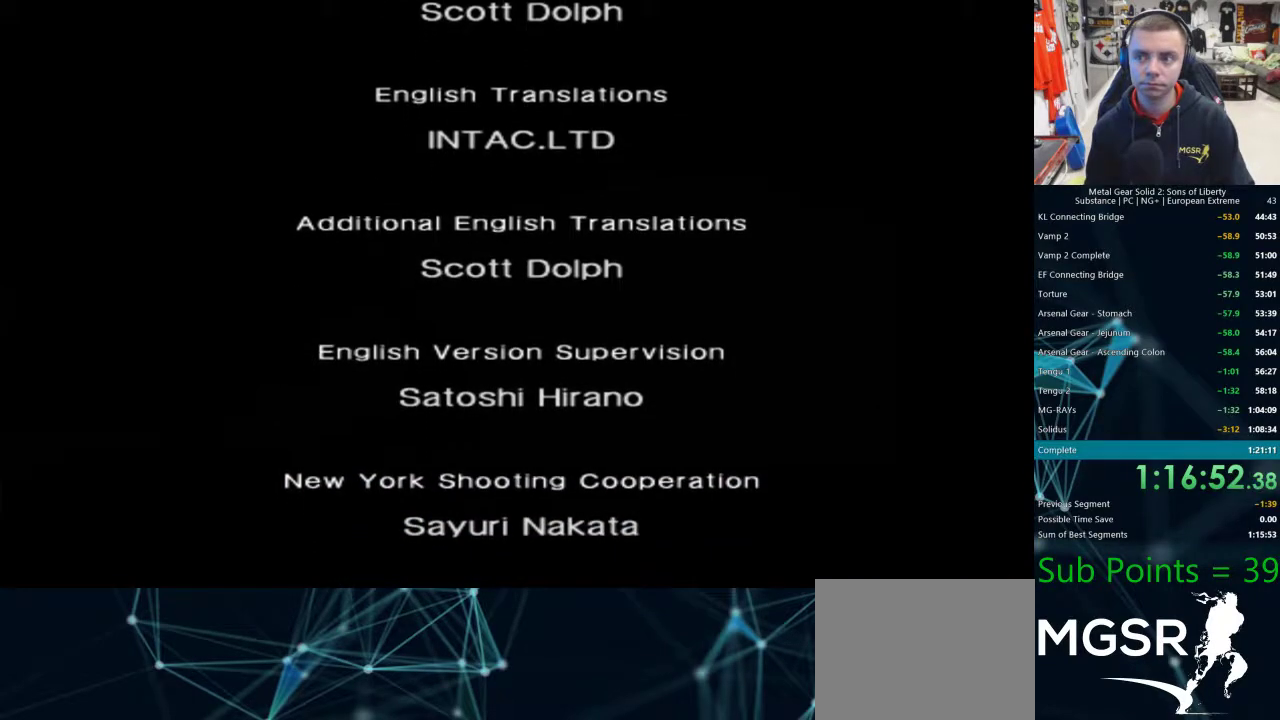
{"buttons": ["R3"], "left_stick": "center", "right_stick": "center"}
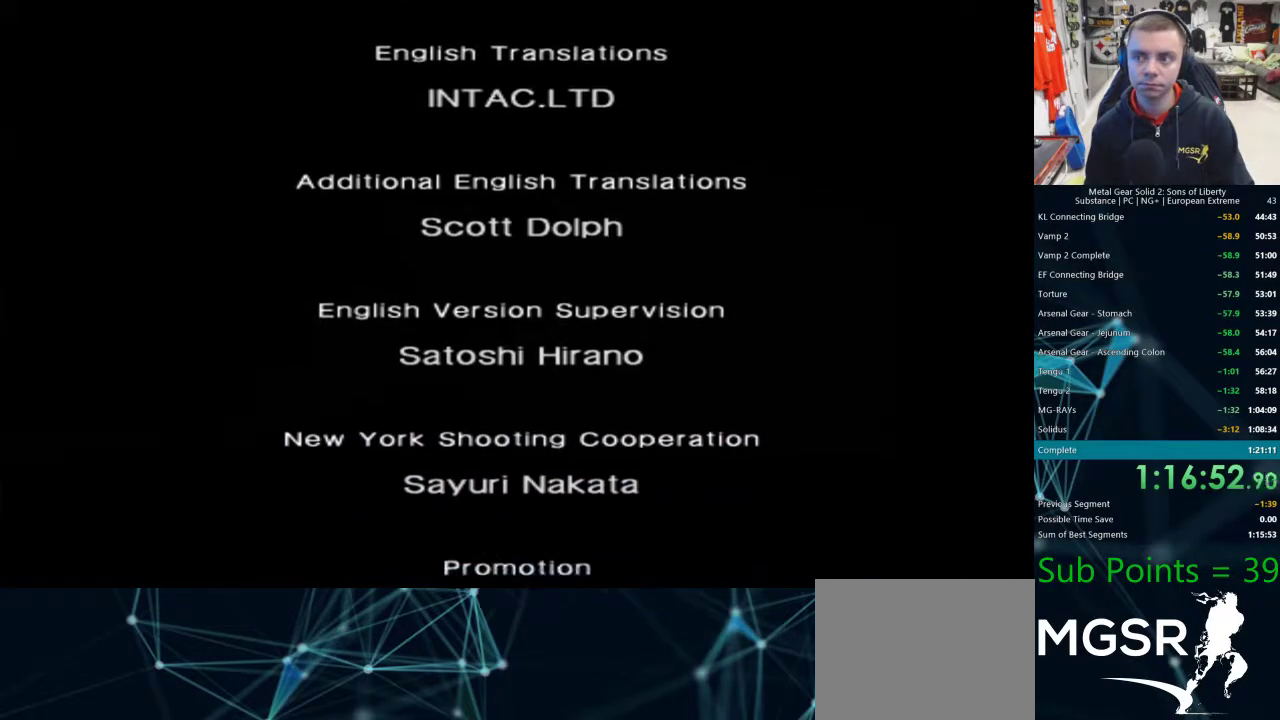
{"buttons": [], "left_stick": "center", "right_stick": "center", "events": [[67, "L3", "down"], [133, "L3", "up"], [150, "R3", "up"], [217, "L3", "down"], [217, "R3", "down"], [283, "R3", "up"], [333, "L3", "up"], [333, "R3", "down"], [400, "R3", "up"]]}